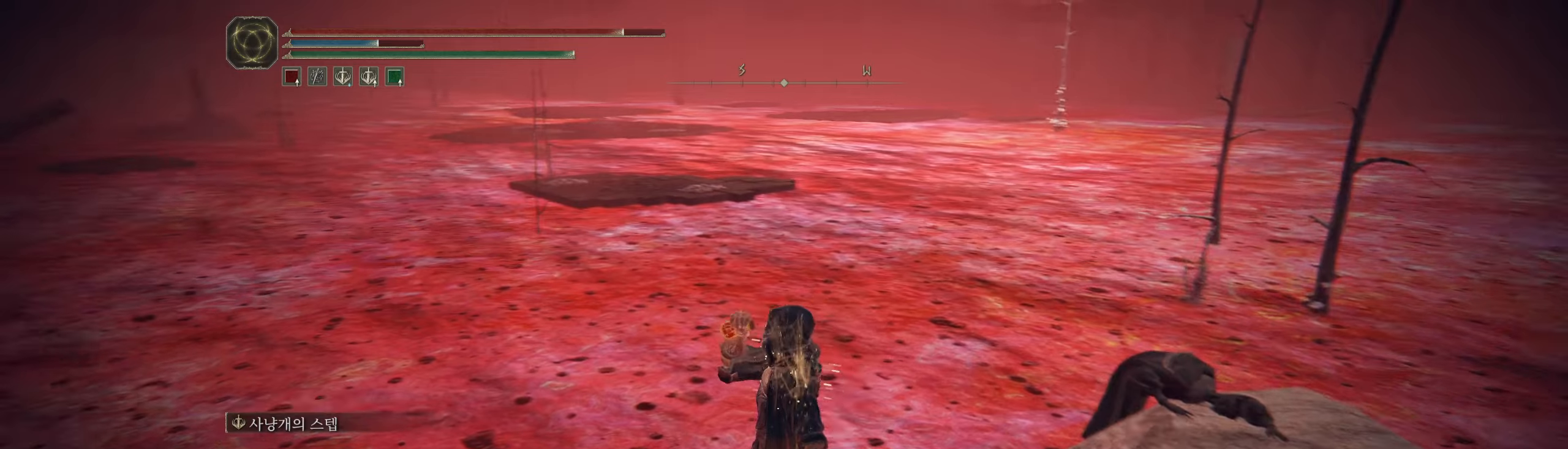
Gameplay with a controller (Xbox layout); each line is a JSON object with the inputs held at the frame after it. "events" lists button and stick changes between this image and that frame as [ms after this image, input, new state], when the widget could be followed in between. Not read: DPAD_DOWN DPAD_LEFT DPAD_RIGHT DPAD_UP L1 L3 R1 R3 TOUCHPAD other_buttons right_stick.
{"buttons": [], "left_stick": "up"}
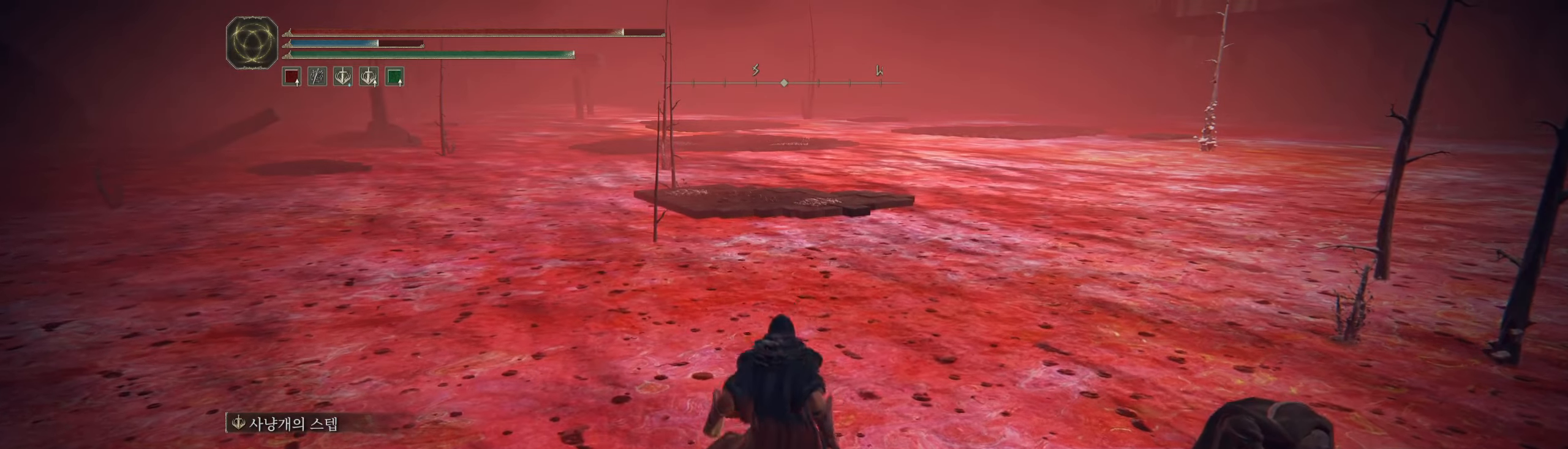
{"buttons": [], "left_stick": "up", "events": []}
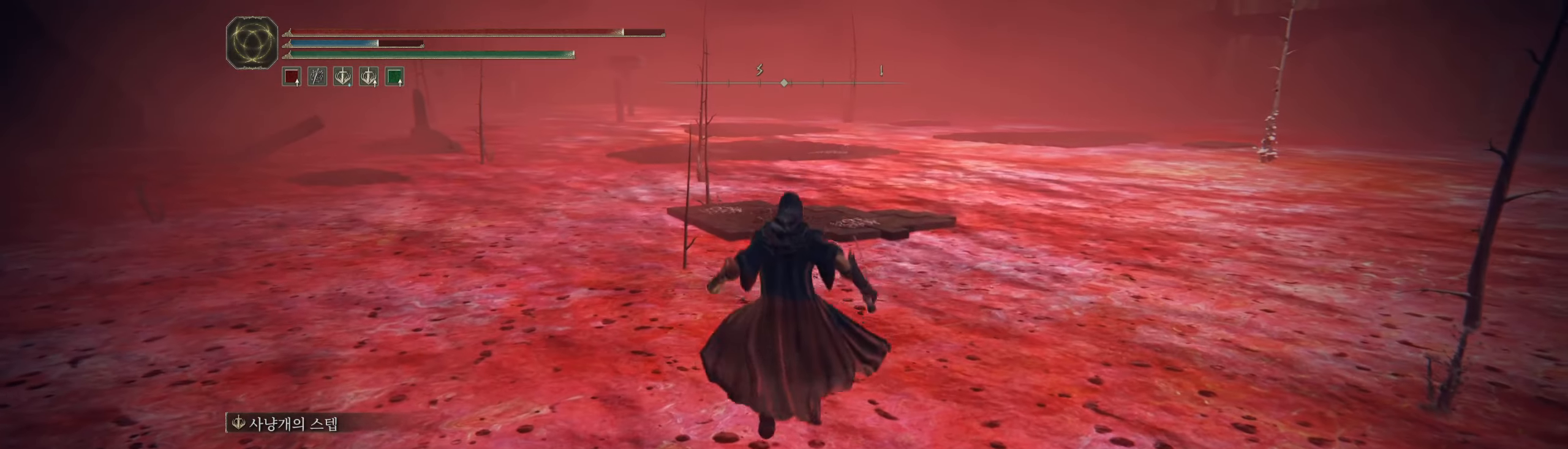
{"buttons": [], "left_stick": "up", "events": []}
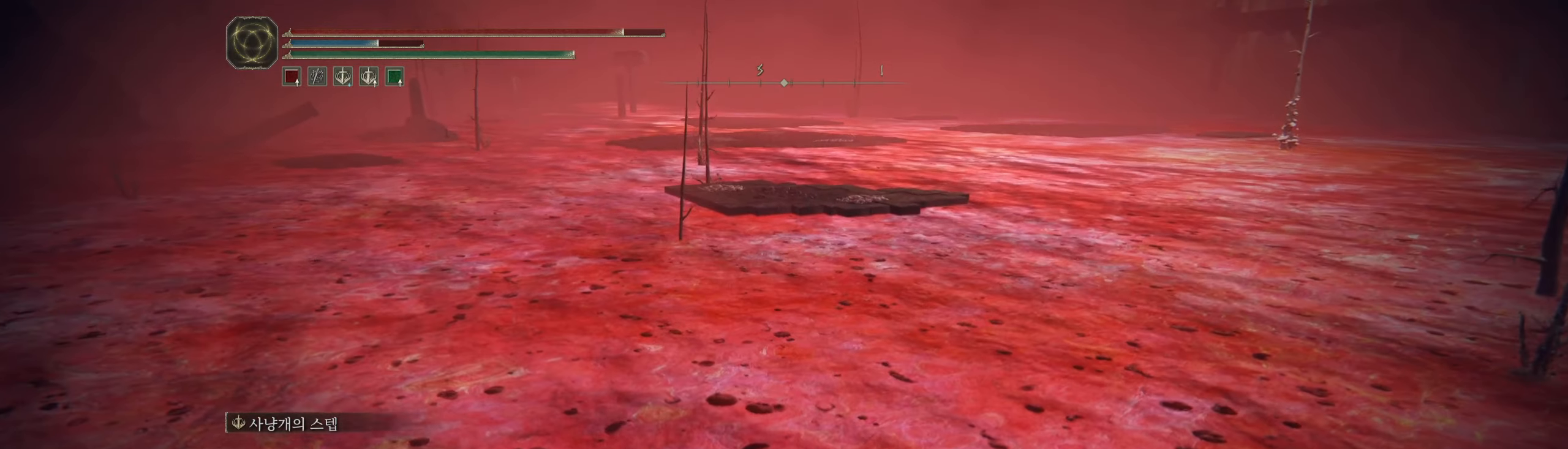
{"buttons": [], "left_stick": "up", "events": []}
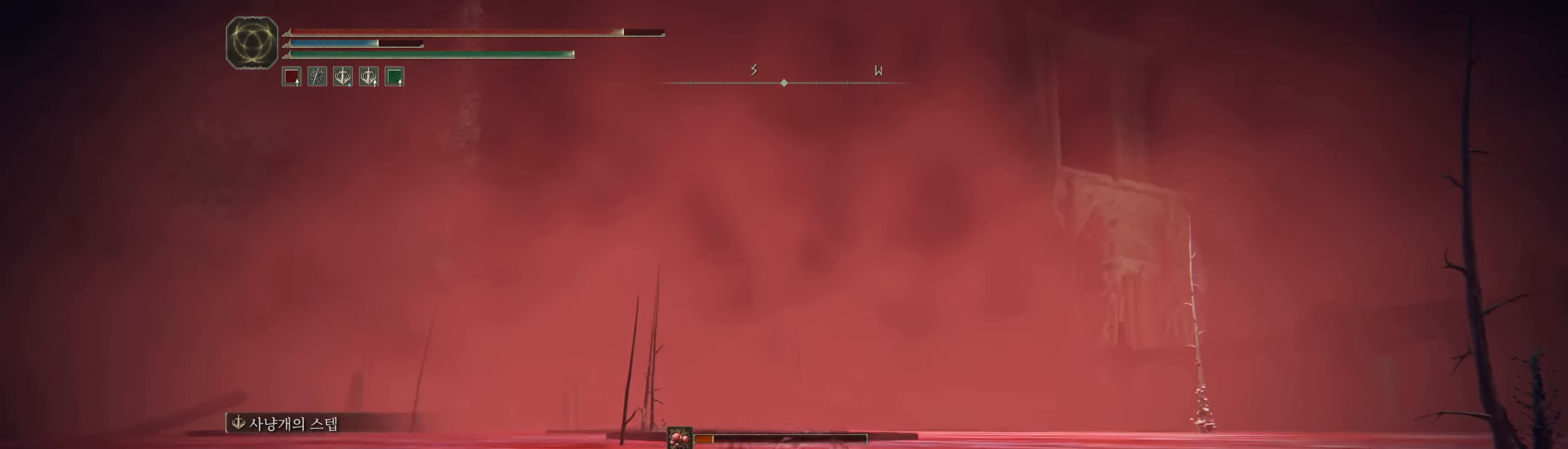
{"buttons": [], "left_stick": "up", "events": []}
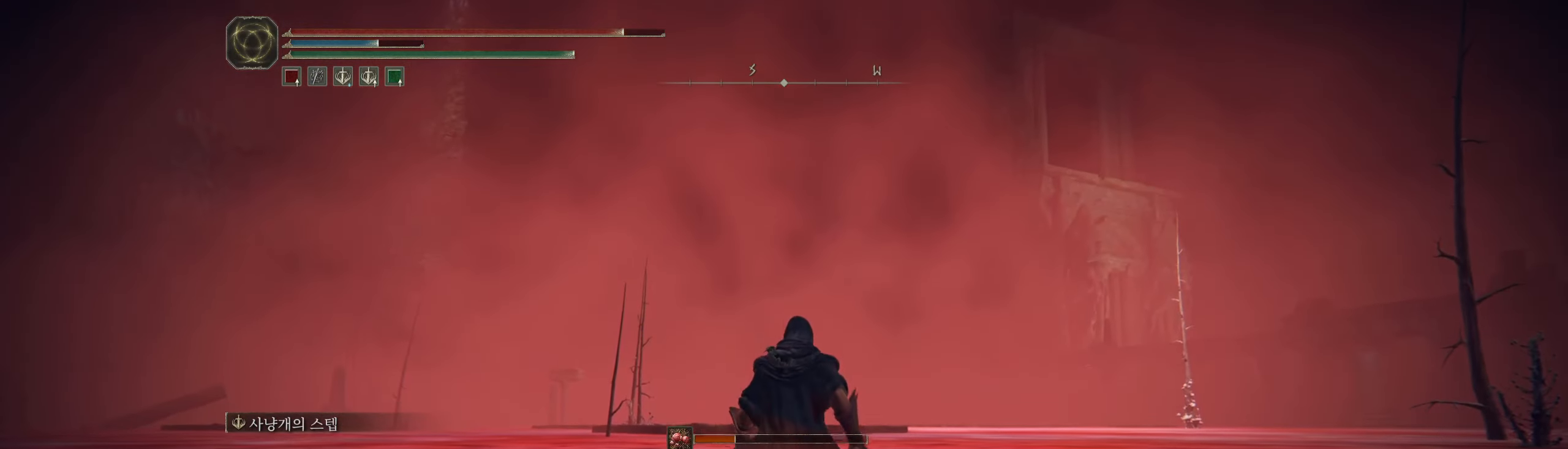
{"buttons": [], "left_stick": "up", "events": []}
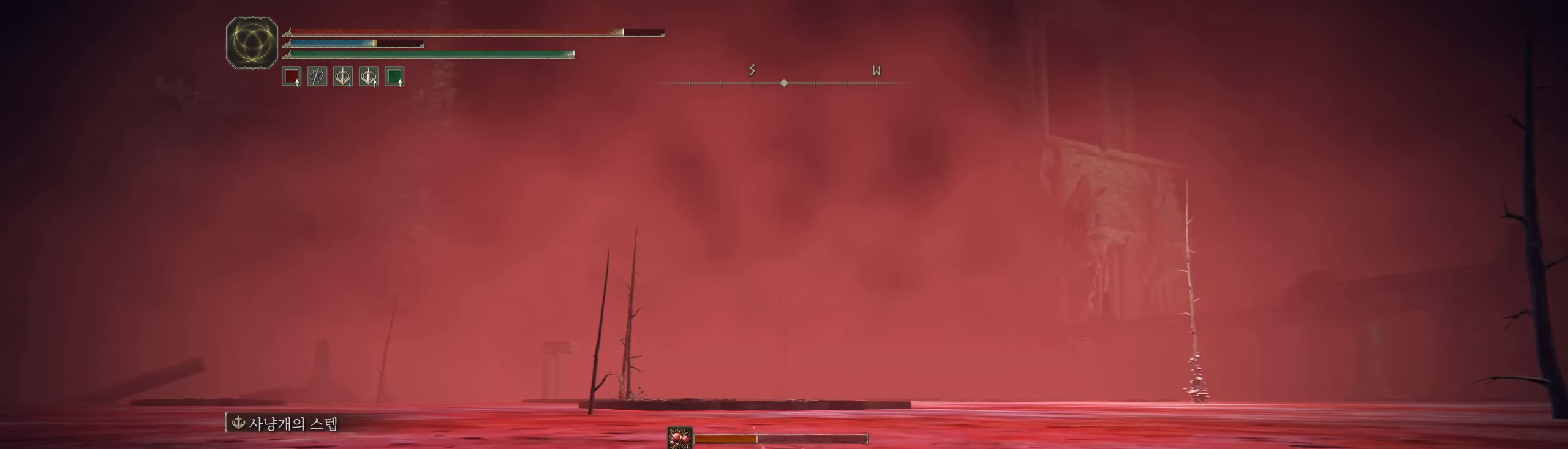
{"buttons": [], "left_stick": "up", "events": []}
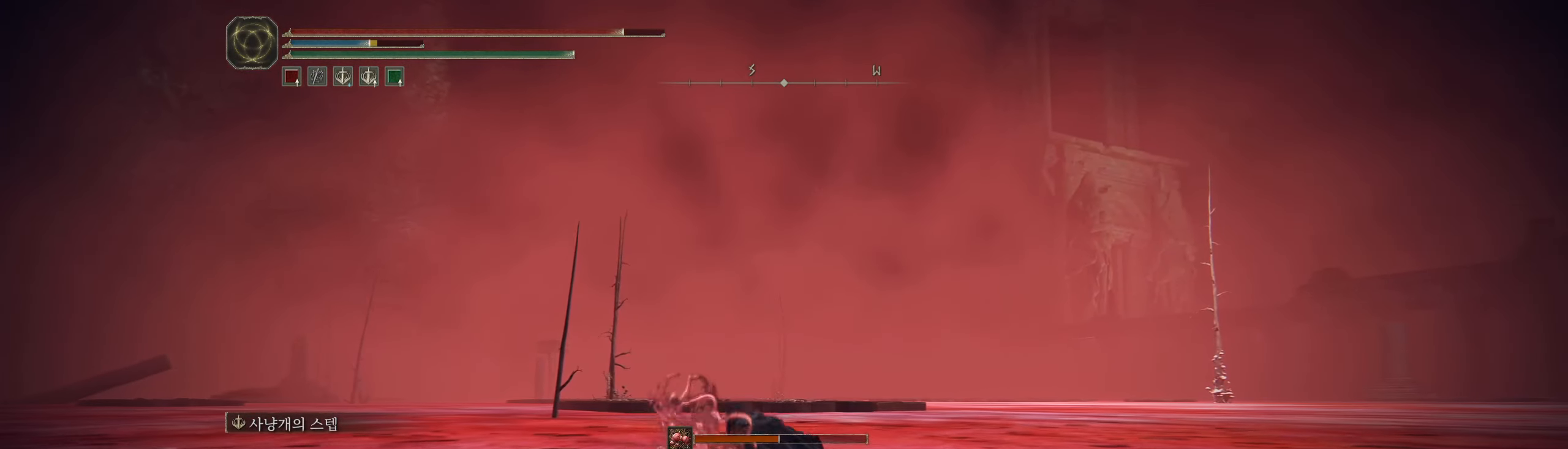
{"buttons": [], "left_stick": "up", "events": [[150, "L2", "down"], [200, "L2", "up"], [317, "L2", "down"], [367, "L2", "up"]]}
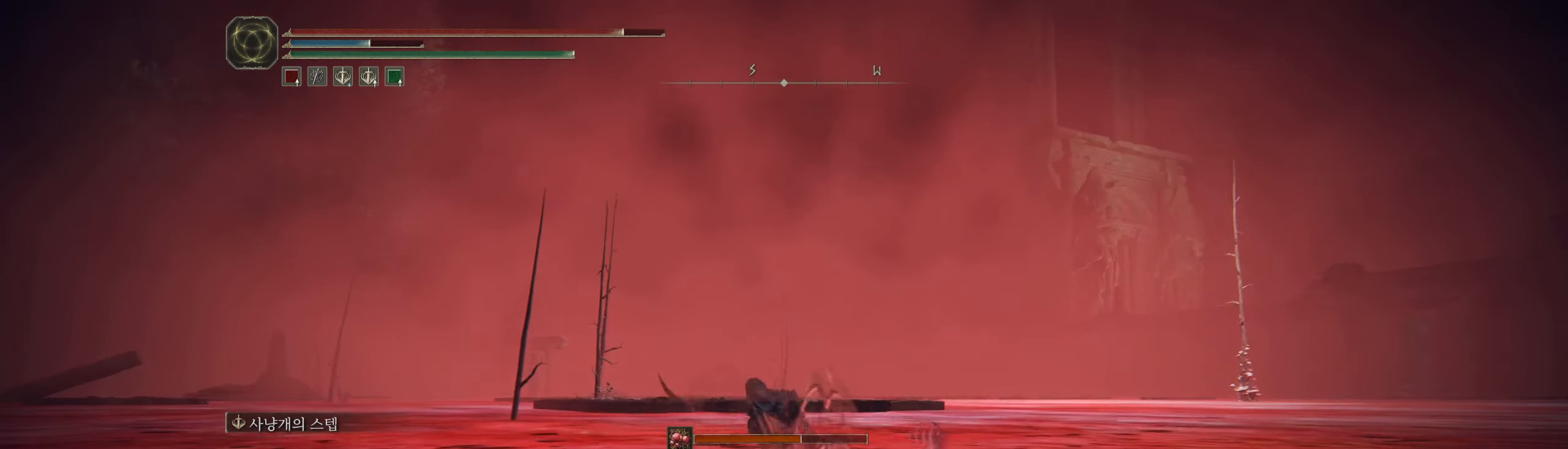
{"buttons": [], "left_stick": "up", "events": []}
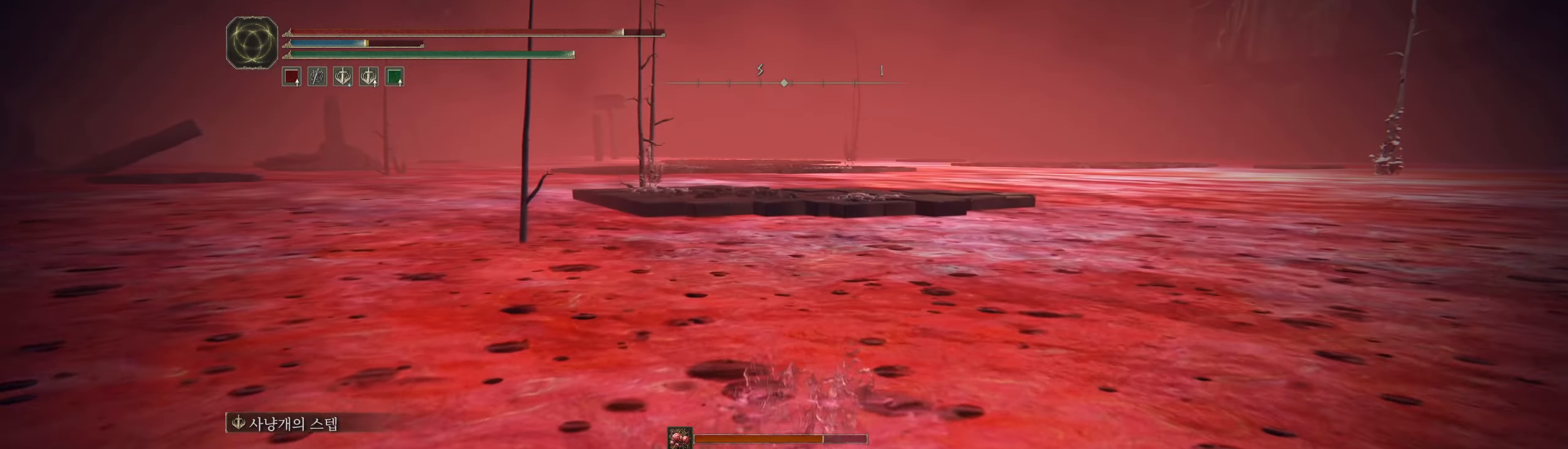
{"buttons": [], "left_stick": "up", "events": []}
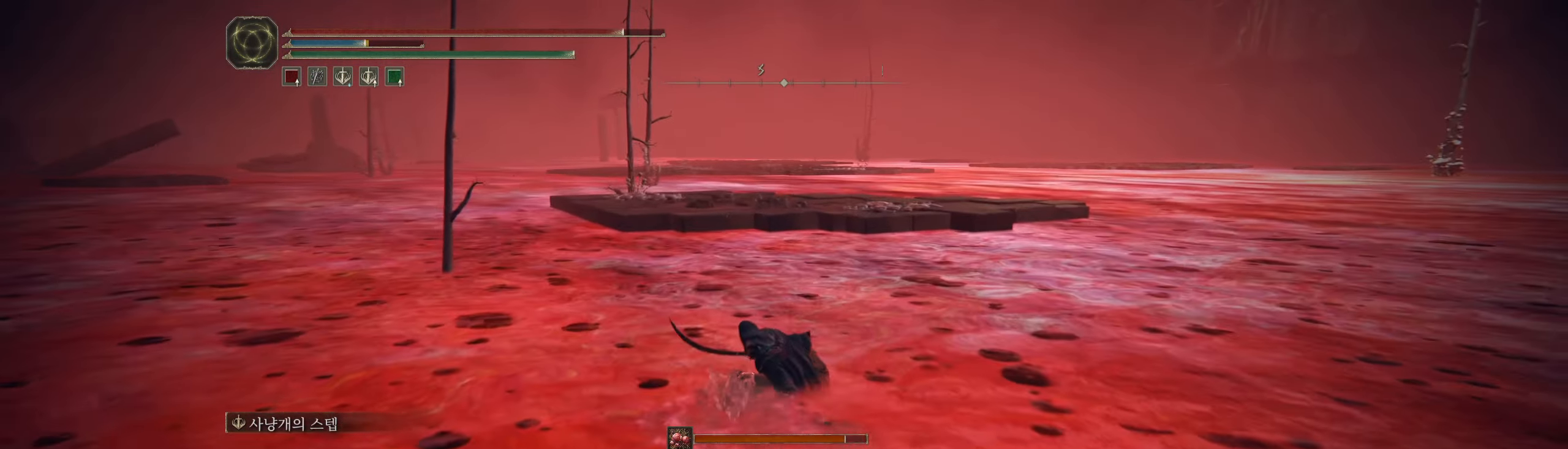
{"buttons": [], "left_stick": "up", "events": []}
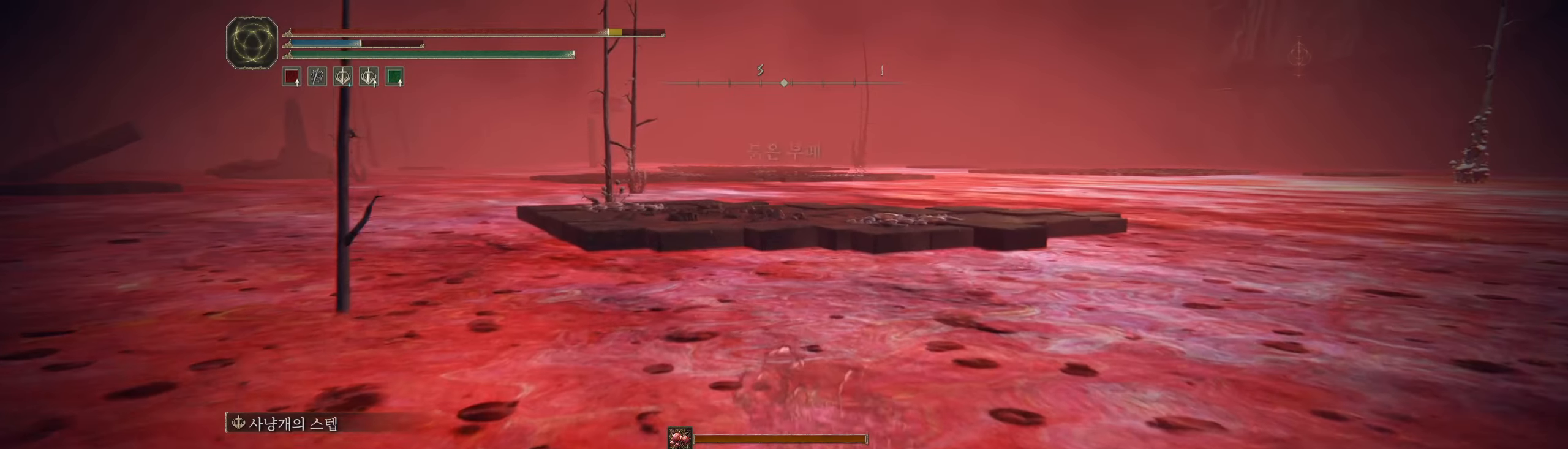
{"buttons": [], "left_stick": "up", "events": []}
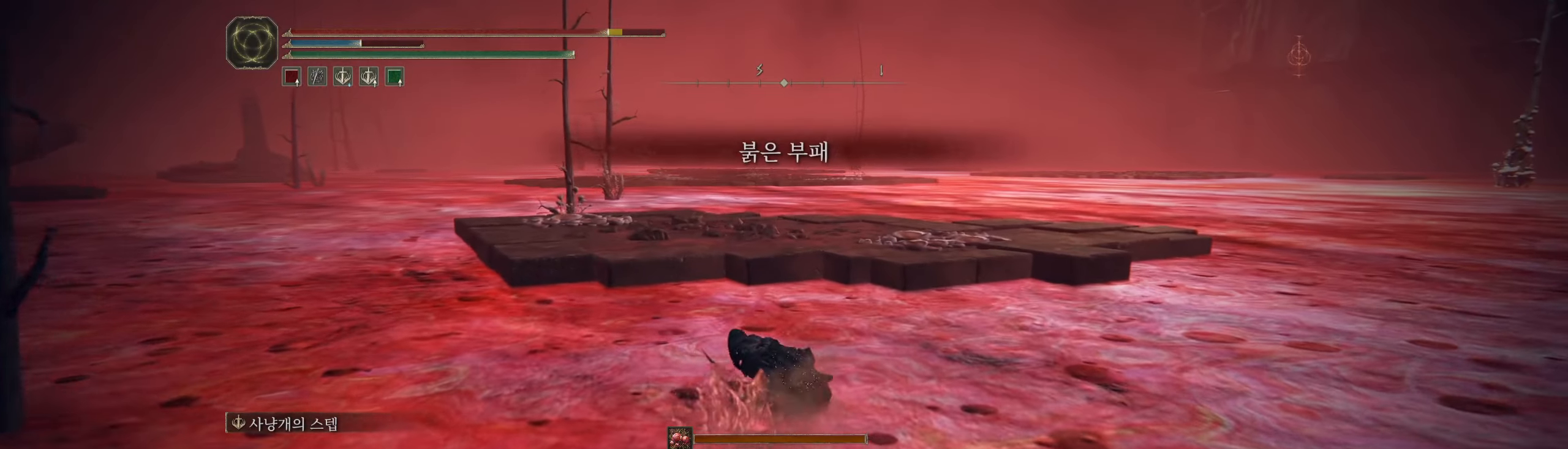
{"buttons": [], "left_stick": "up", "events": []}
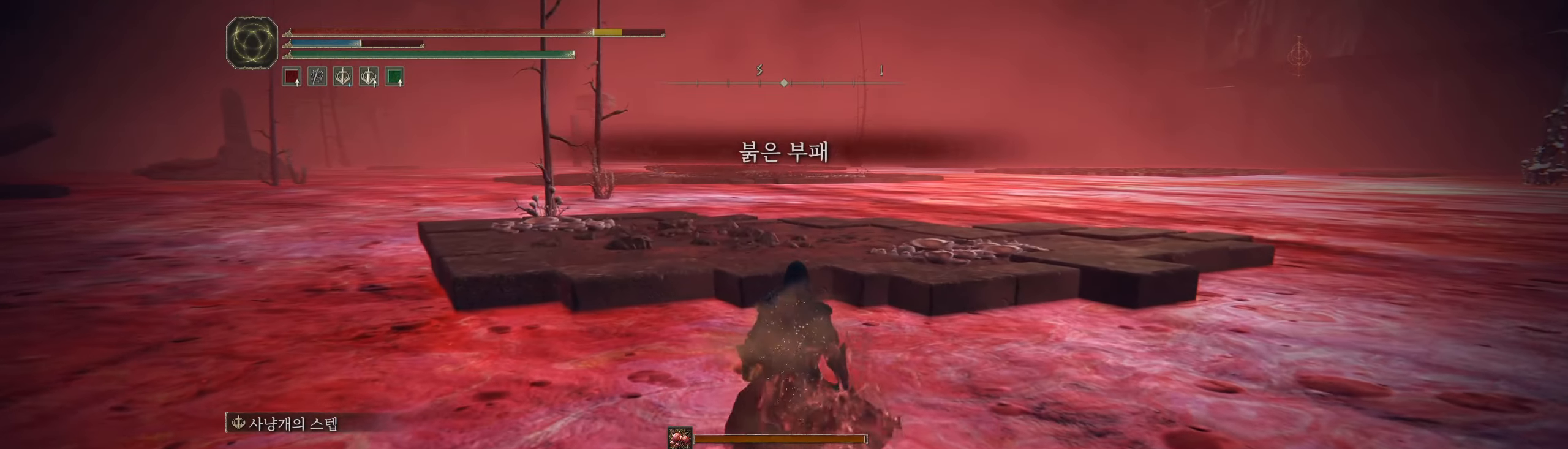
{"buttons": [], "left_stick": "up", "events": []}
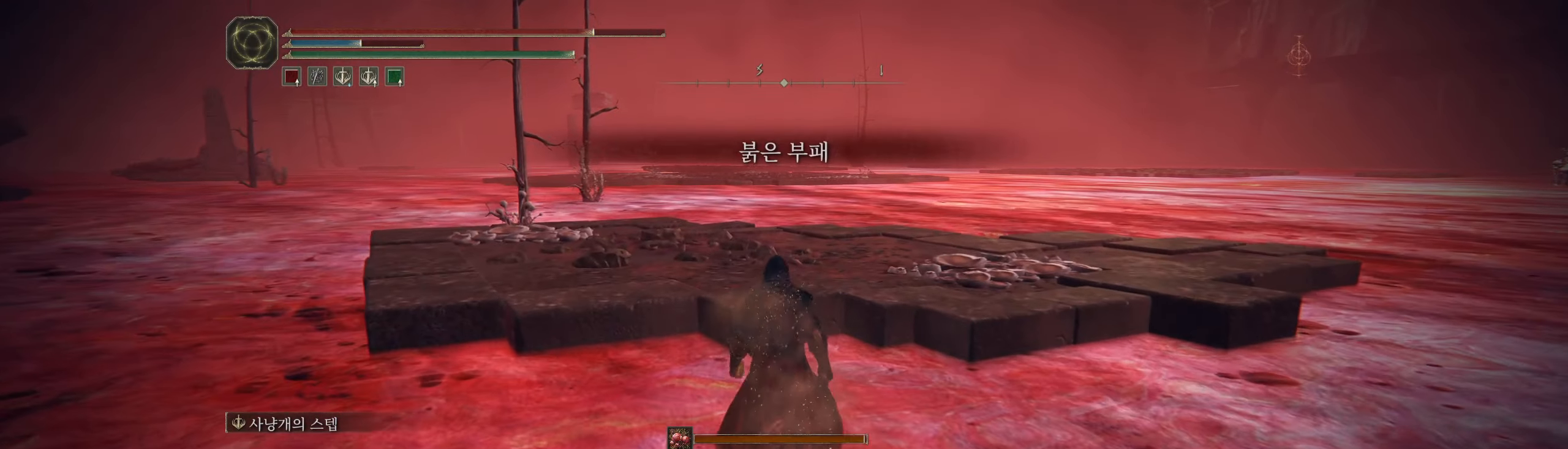
{"buttons": [], "left_stick": "up", "events": [[166, "A", "down"], [300, "A", "up"]]}
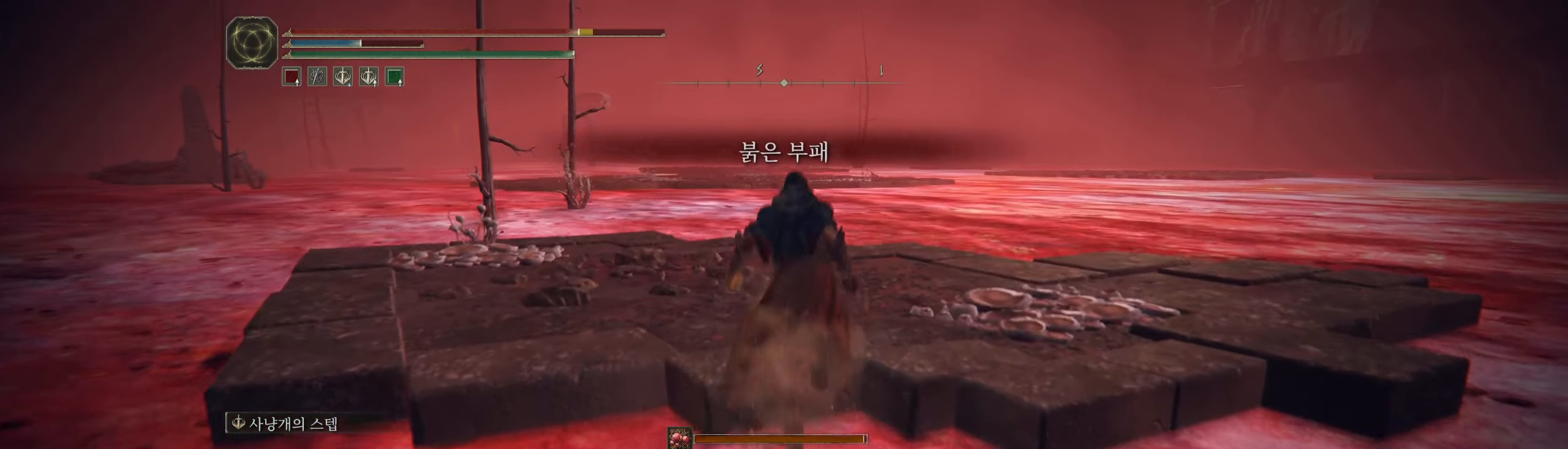
{"buttons": [], "left_stick": "up", "events": []}
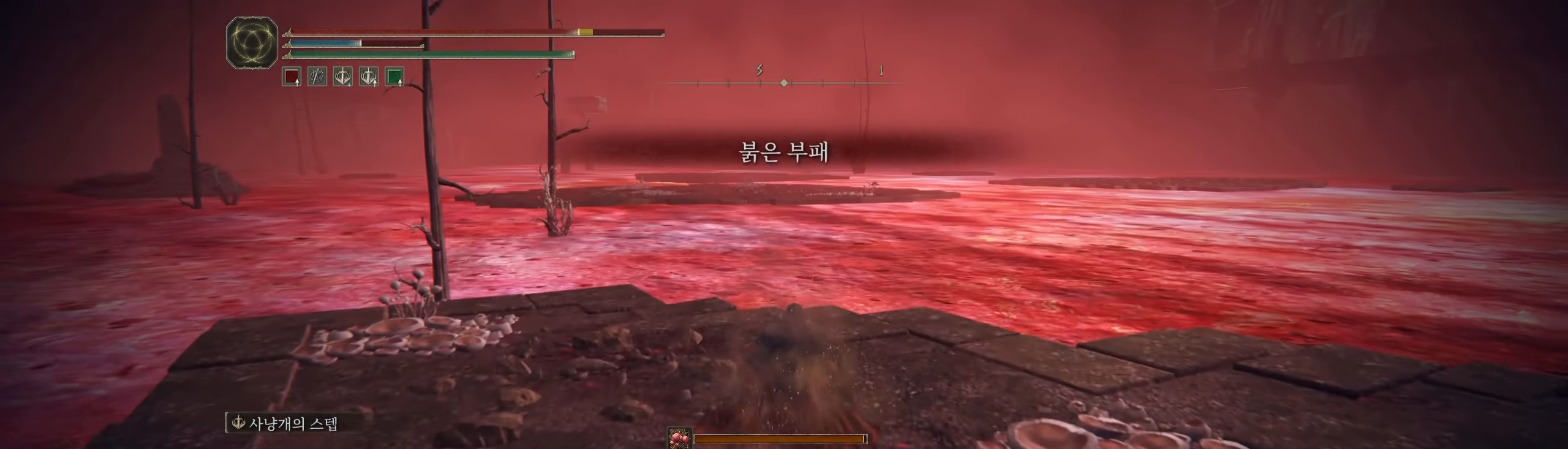
{"buttons": ["L2"], "left_stick": "up", "events": [[316, "L2", "down"]]}